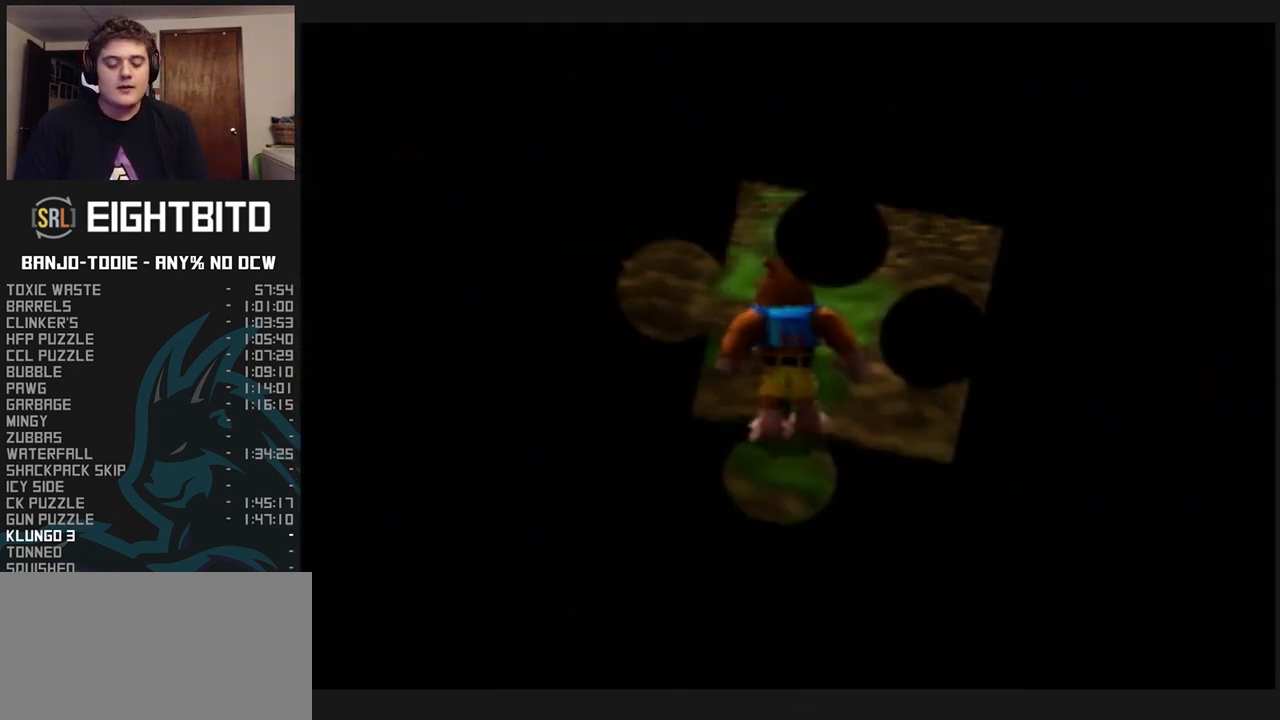
Gameplay with a controller (Nintendo layout); each line is a JSON object with the inputs held at the frame after it. "events" lists button and stick changes between this image and that frame as [ms after this image, input, new state], when the widget could be followed in between. Not read: L3 R3 START.
{"buttons": ["L1", "Z", "C_LEFT"], "left_stick": "center", "events": [[100, "C_LEFT", "down"], [167, "C_LEFT", "up"], [233, "C_LEFT", "down"], [300, "C_LEFT", "up"], [333, "C_LEFT", "down"], [400, "C_LEFT", "up"], [467, "C_LEFT", "down"]]}
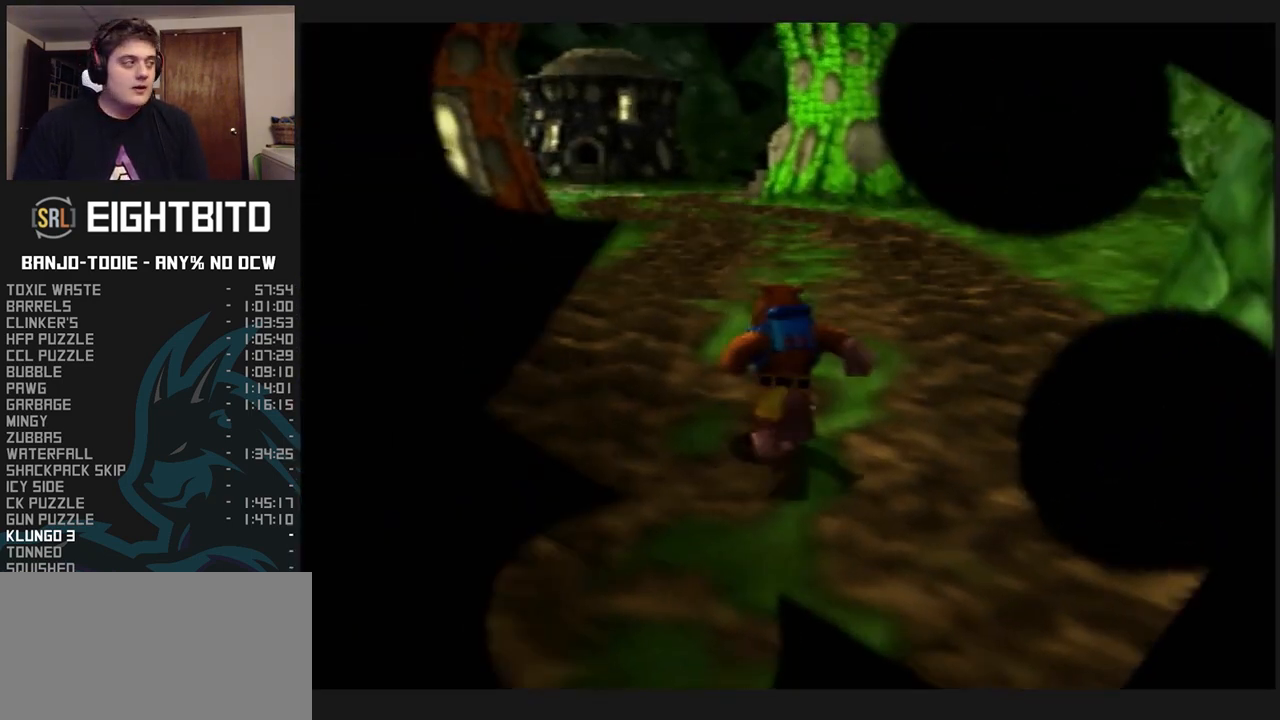
{"buttons": ["L1", "Z", "C_LEFT"], "left_stick": "center", "events": [[33, "C_LEFT", "up"], [100, "C_LEFT", "down"], [167, "C_LEFT", "up"], [233, "C_LEFT", "down"], [300, "C_LEFT", "up"], [400, "C_LEFT", "down"], [467, "C_LEFT", "up"], [500, "C_LEFT", "down"]]}
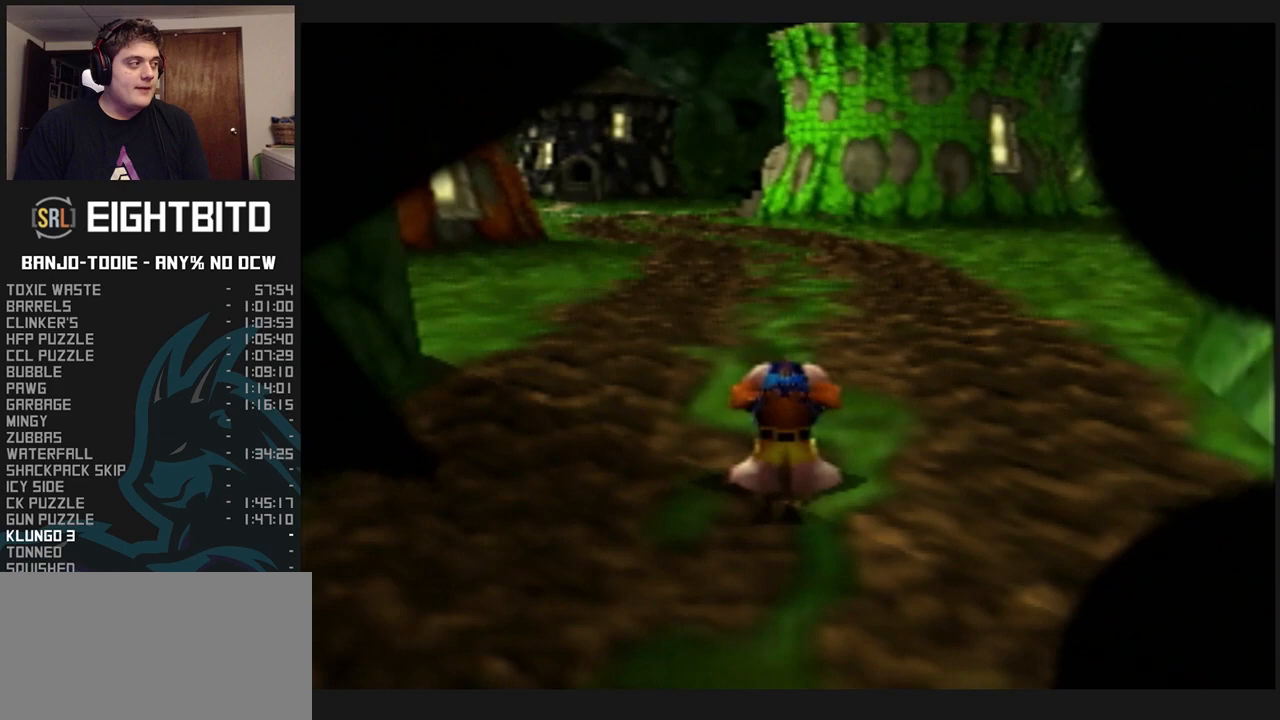
{"buttons": ["L1", "R1", "Z"], "left_stick": "up-left", "events": [[100, "C_LEFT", "up"], [167, "C_LEFT", "down"], [200, "C_LEFT", "up"], [300, "left_stick", "up-left"], [433, "R1", "down"]]}
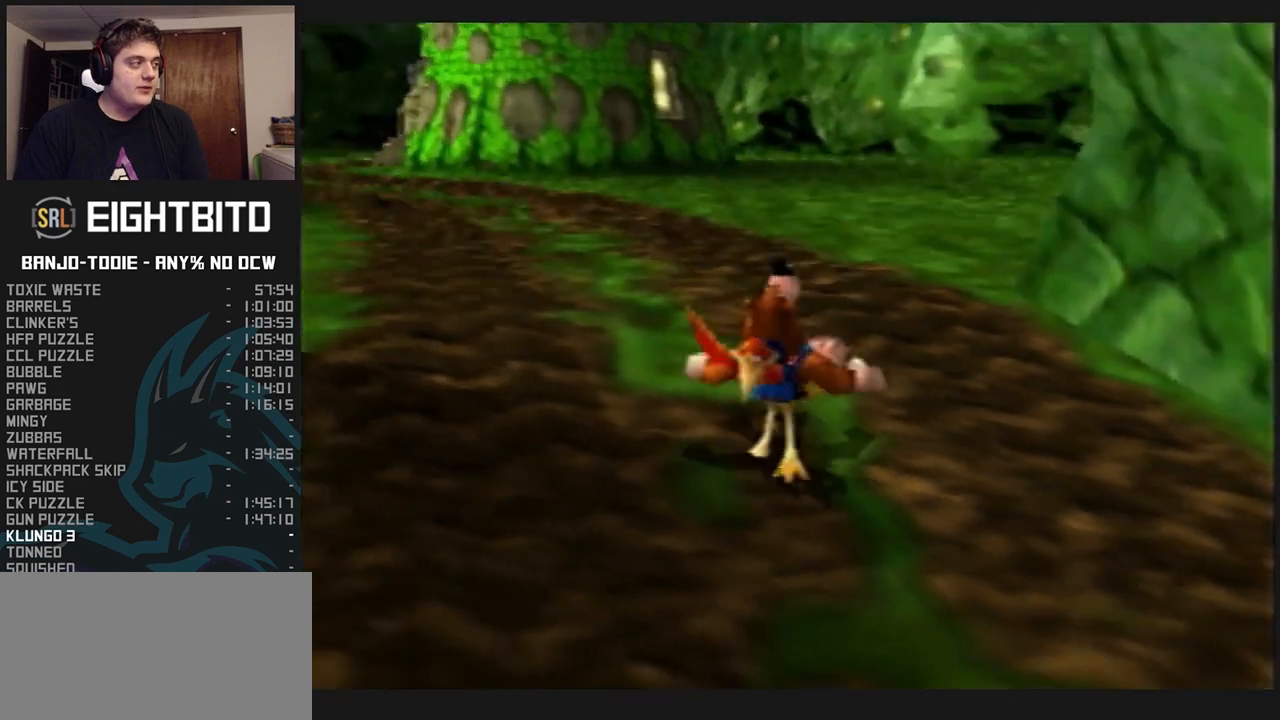
{"buttons": ["L1", "R1", "Z"], "left_stick": "up-left", "events": [[133, "A", "down"], [133, "C_UP", "down"], [167, "C_UP", "up"], [200, "A", "up"]]}
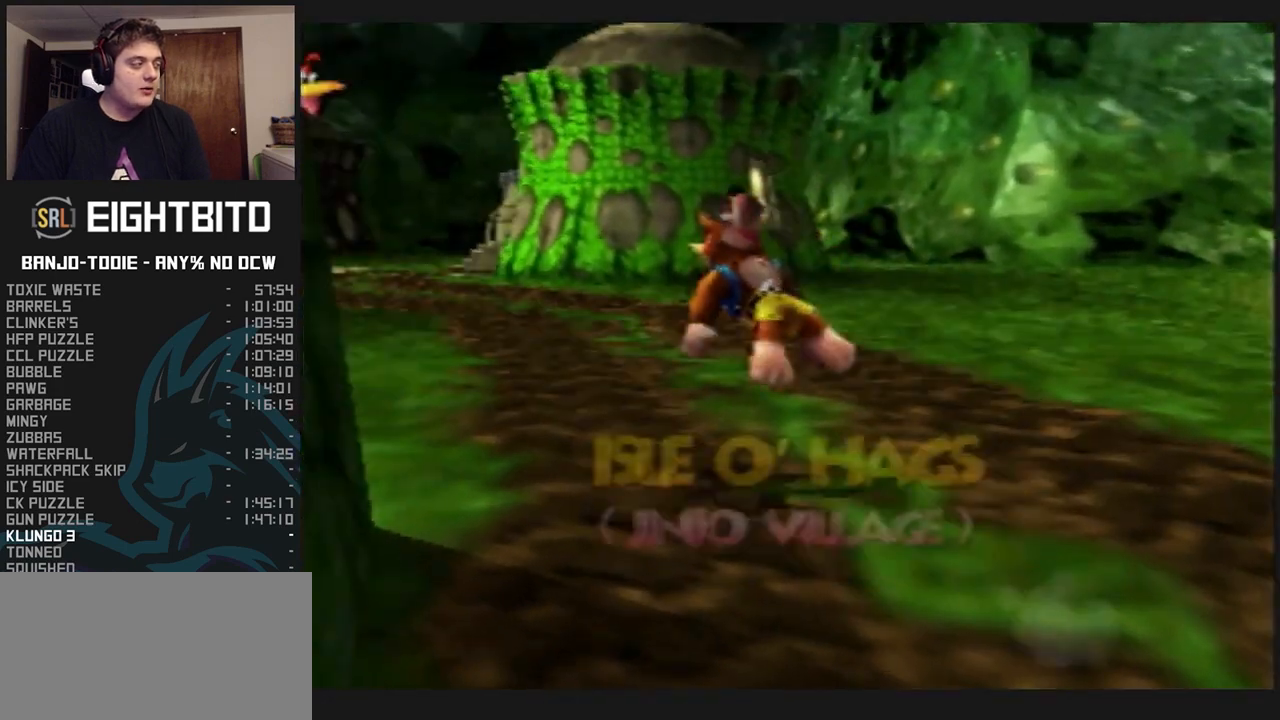
{"buttons": ["L1", "Z"], "left_stick": "up", "events": [[33, "R1", "up"], [133, "R1", "down"], [167, "left_stick", "up"], [200, "R1", "up"], [267, "A", "down"], [367, "A", "up"]]}
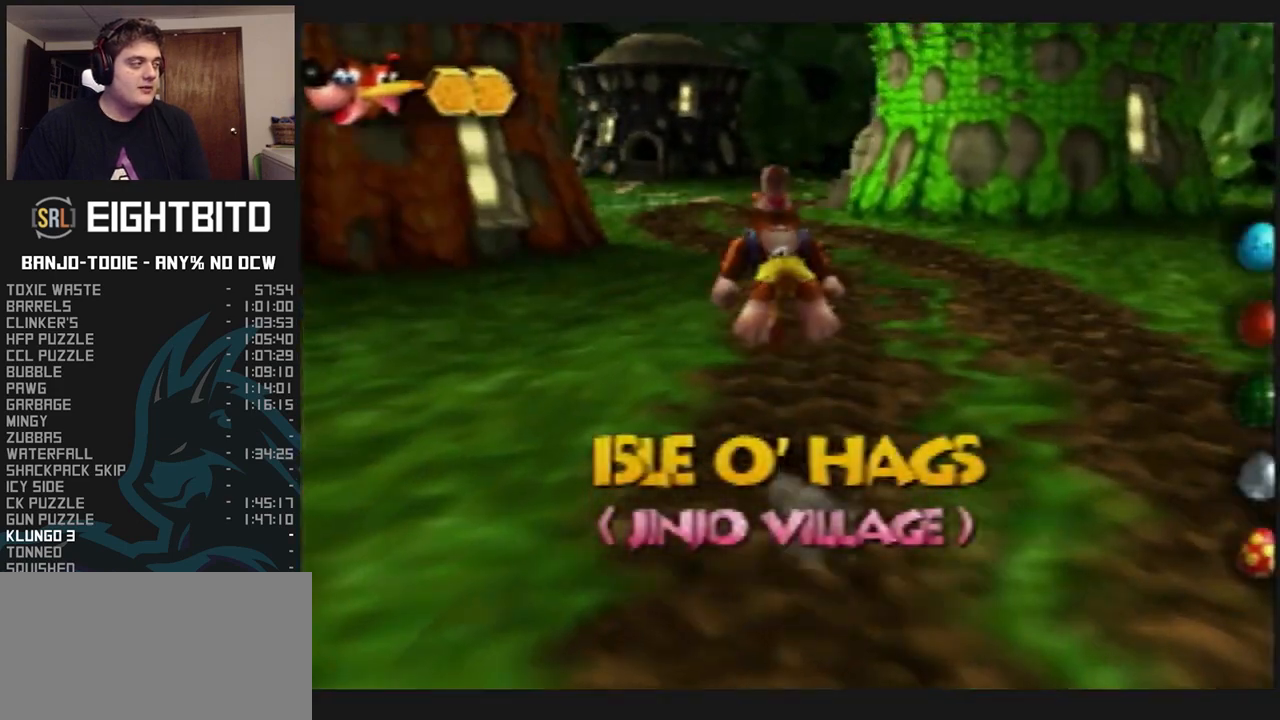
{"buttons": ["A", "L1", "Z"], "left_stick": "up", "events": [[233, "R1", "down"], [267, "R1", "up"], [500, "A", "down"]]}
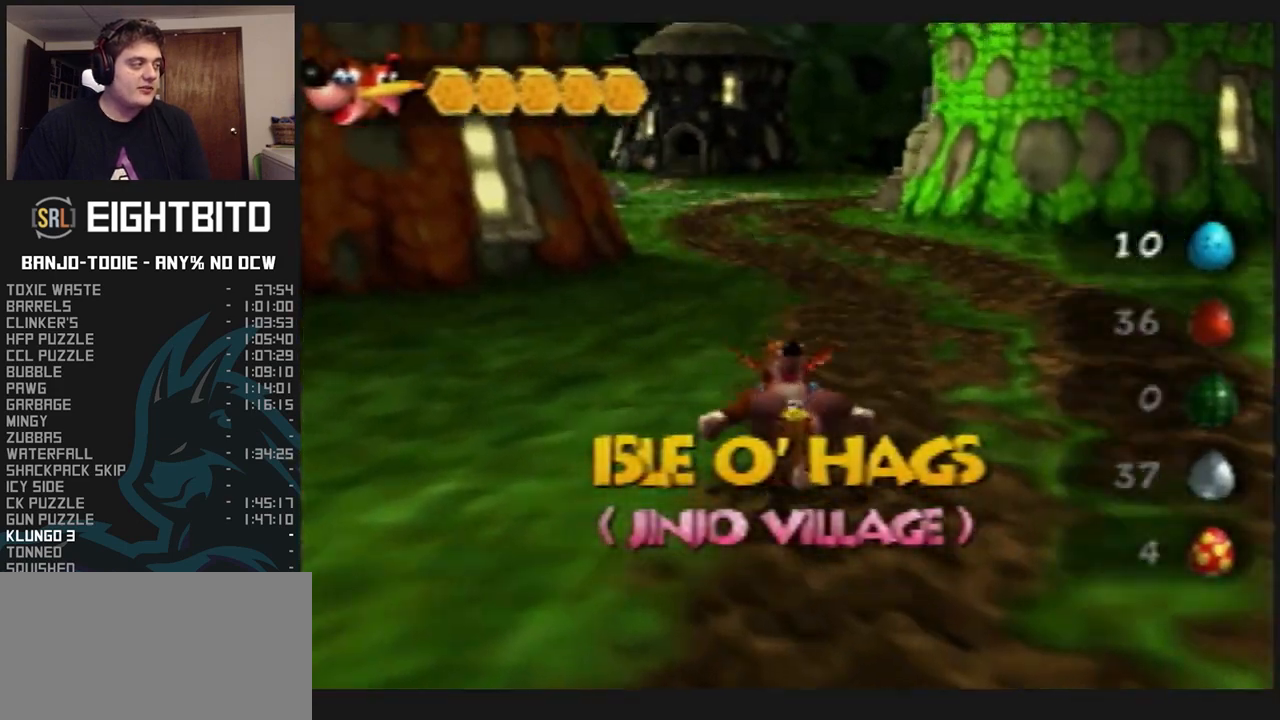
{"buttons": ["L1", "Z"], "left_stick": "up", "events": [[100, "A", "up"], [233, "R1", "down"], [333, "R1", "up"]]}
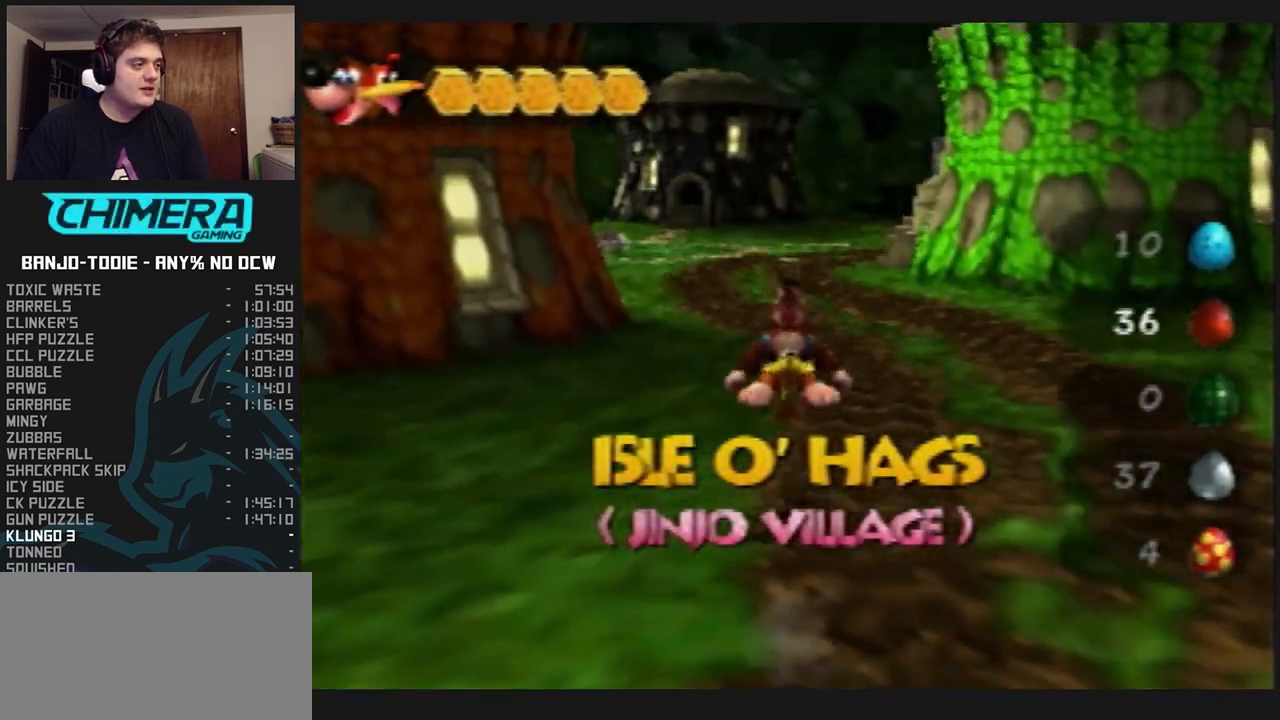
{"buttons": ["L1", "R1", "Z"], "left_stick": "up", "events": [[167, "R1", "down"], [333, "A", "down"], [433, "A", "up"]]}
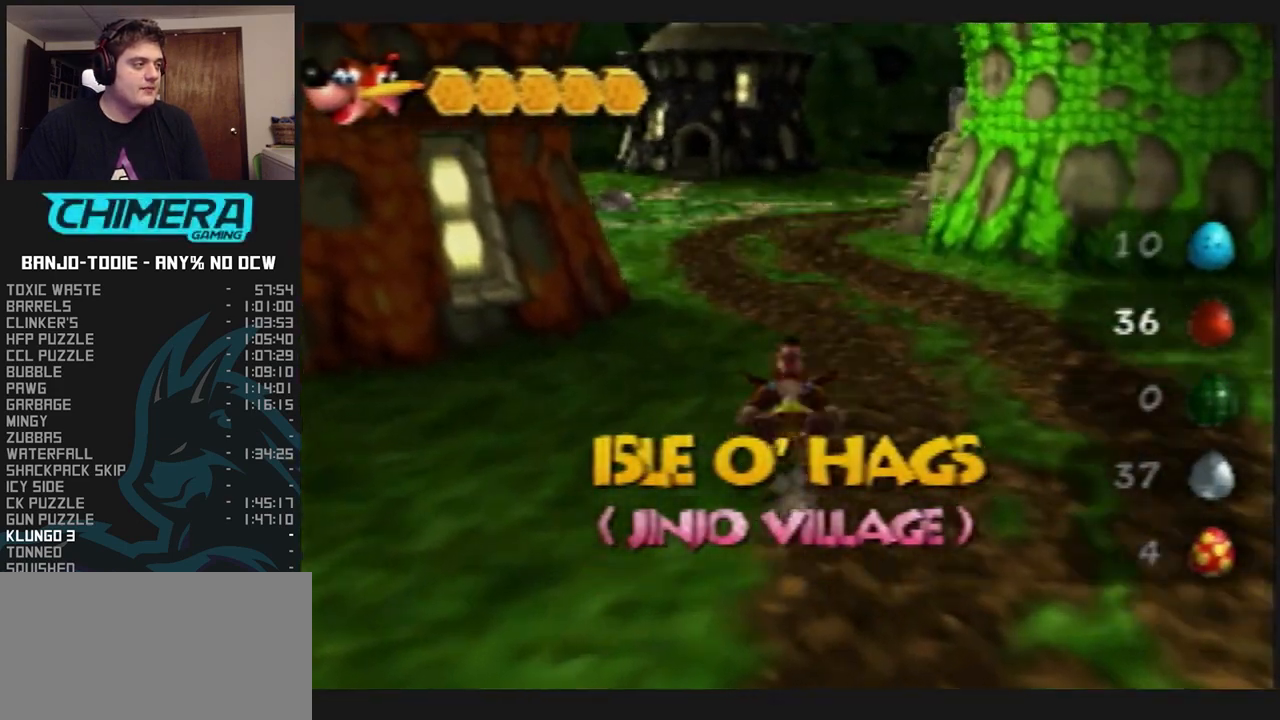
{"buttons": ["L1", "R1", "Z"], "left_stick": "up", "events": []}
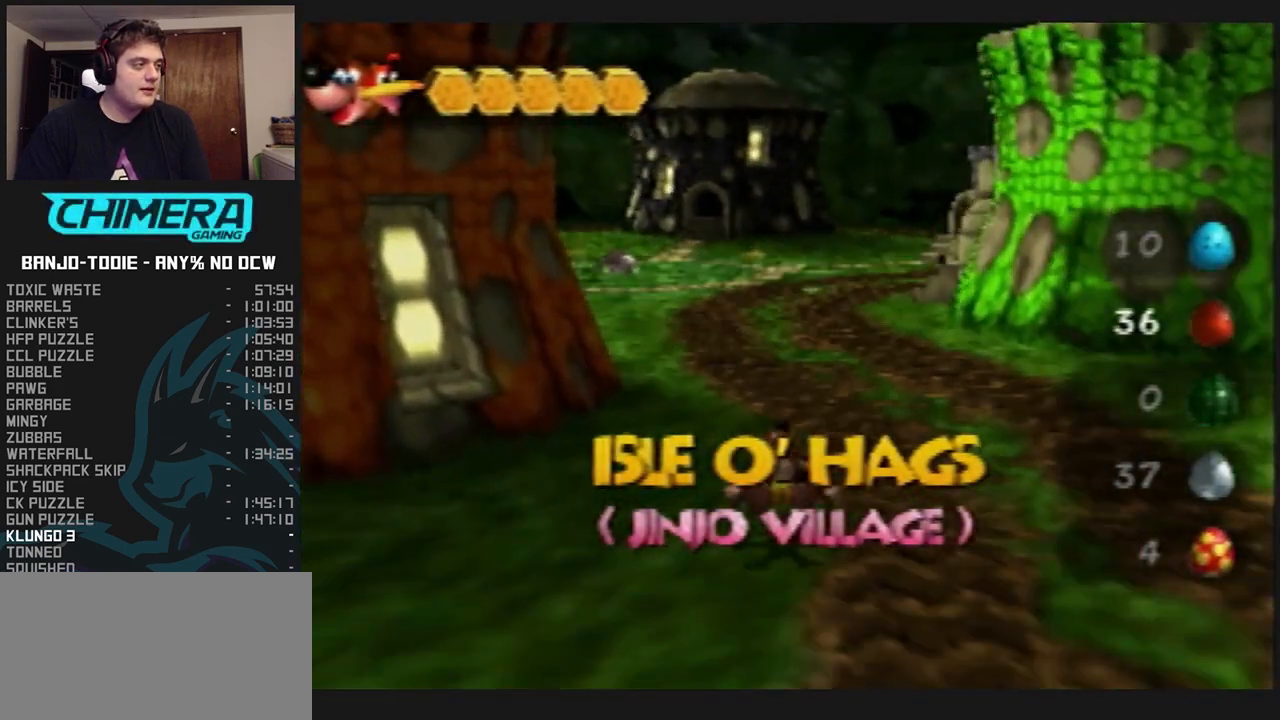
{"buttons": ["L1", "R1", "Z"], "left_stick": "up", "events": [[133, "A", "down"], [200, "A", "up"]]}
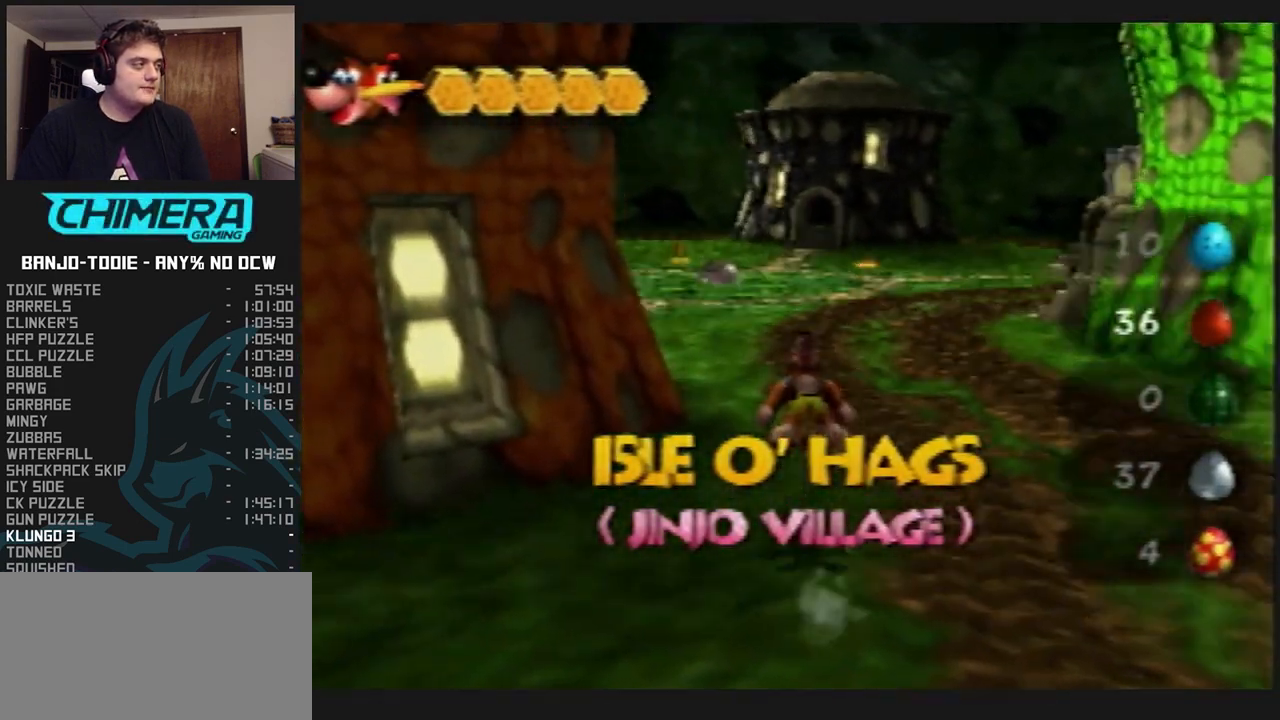
{"buttons": ["L1", "R1", "Z"], "left_stick": "up", "events": [[400, "A", "down"], [500, "A", "up"]]}
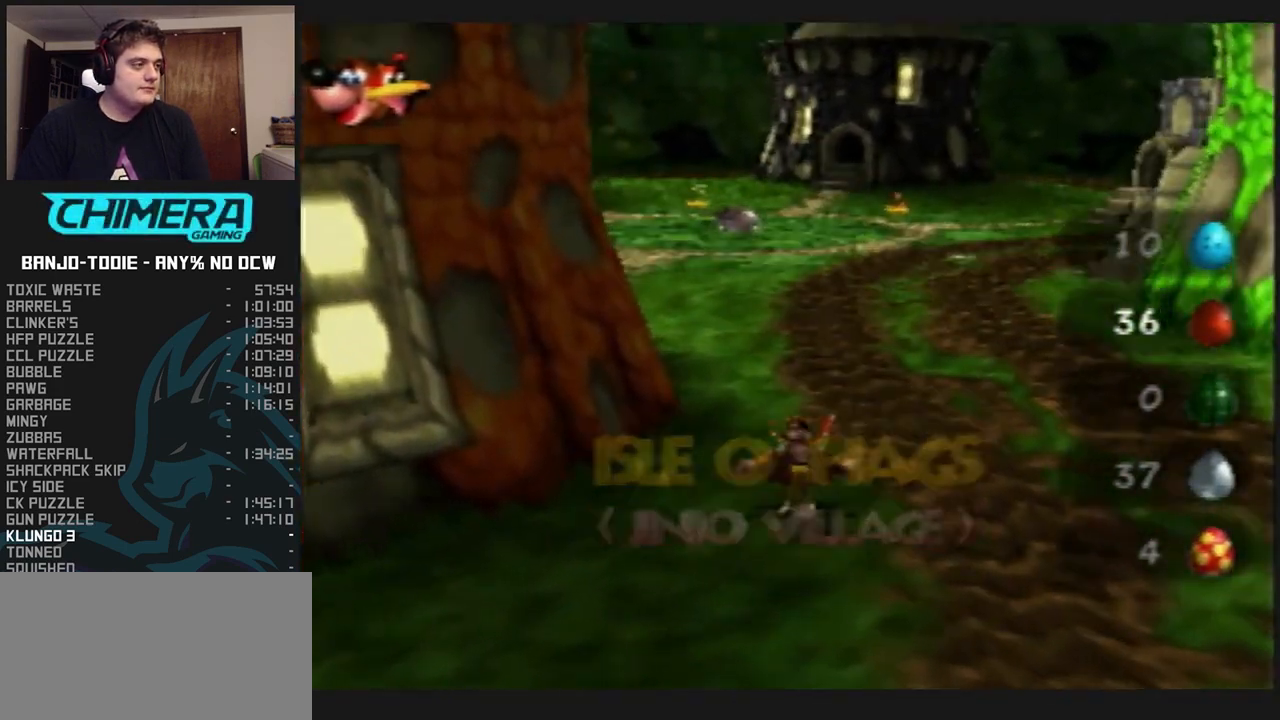
{"buttons": ["L1", "R1", "Z"], "left_stick": "up", "events": []}
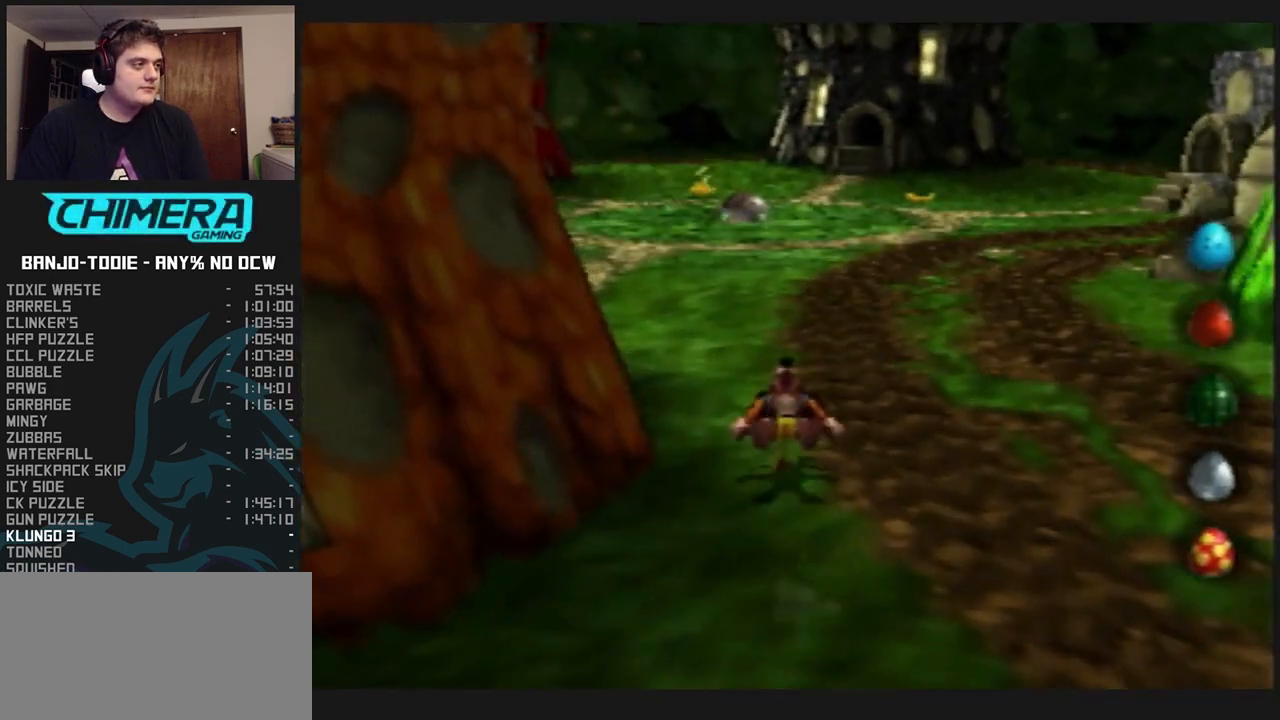
{"buttons": ["L1", "R1", "Z"], "left_stick": "up", "events": [[67, "A", "down"], [167, "A", "up"]]}
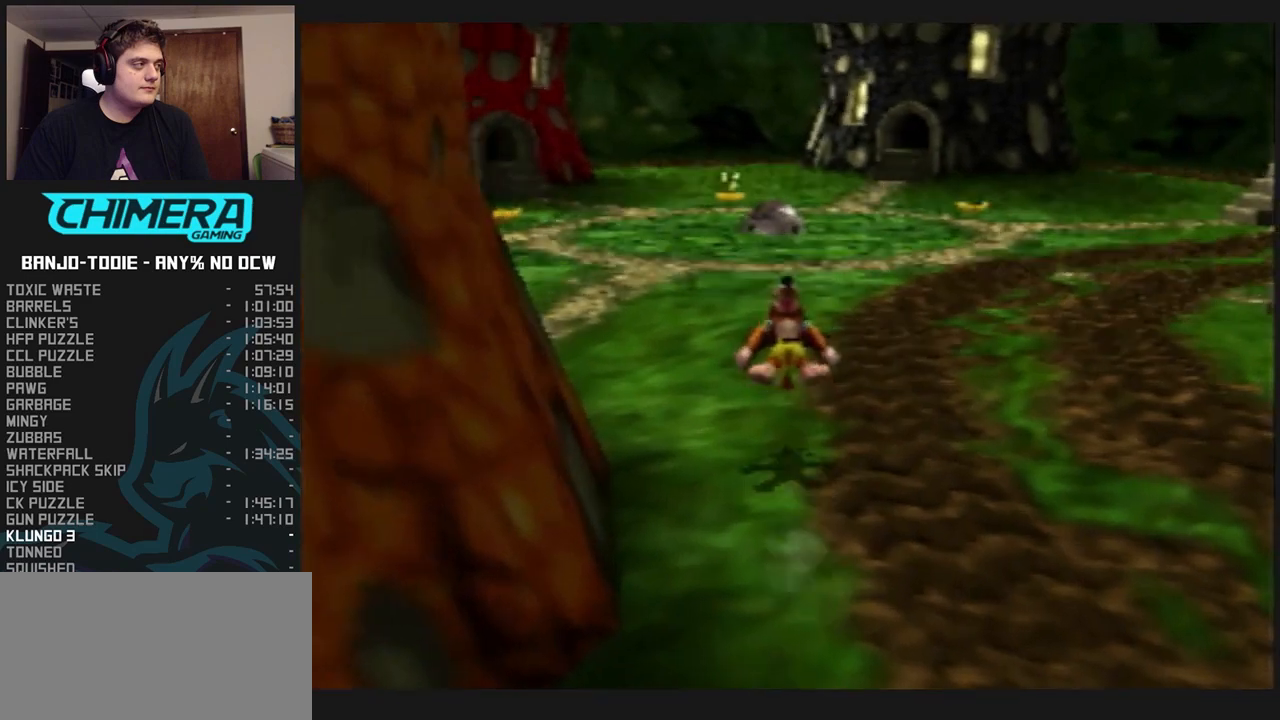
{"buttons": ["L1", "R1", "Z"], "left_stick": "up", "events": [[267, "A", "down"], [367, "A", "up"]]}
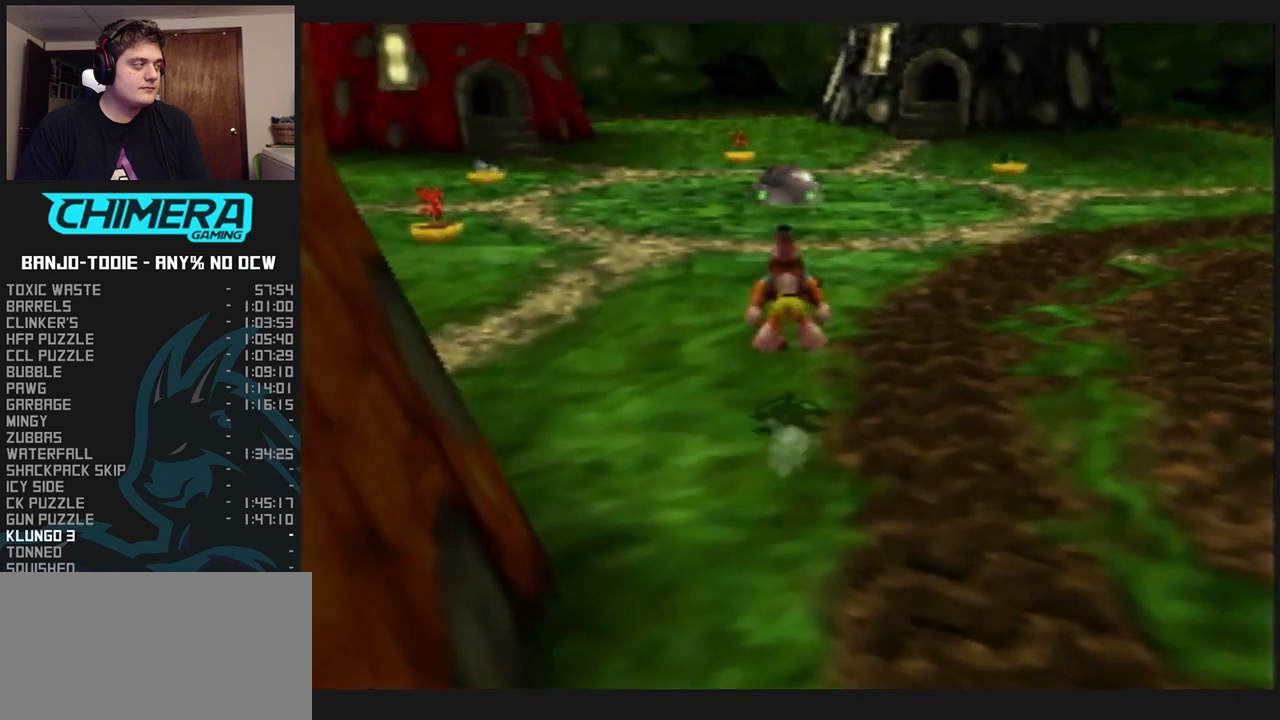
{"buttons": ["A", "L1", "R1", "Z"], "left_stick": "up", "events": [[433, "A", "down"]]}
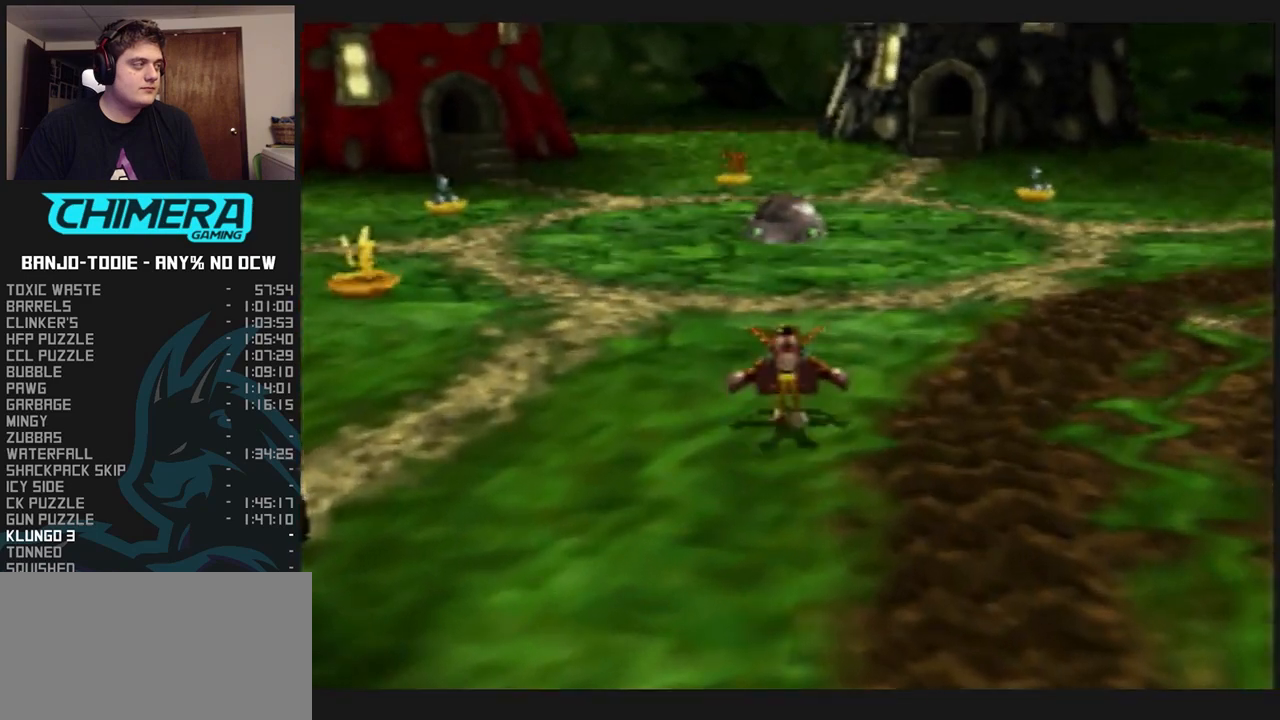
{"buttons": ["L1", "R1", "Z"], "left_stick": "up", "events": [[33, "A", "up"]]}
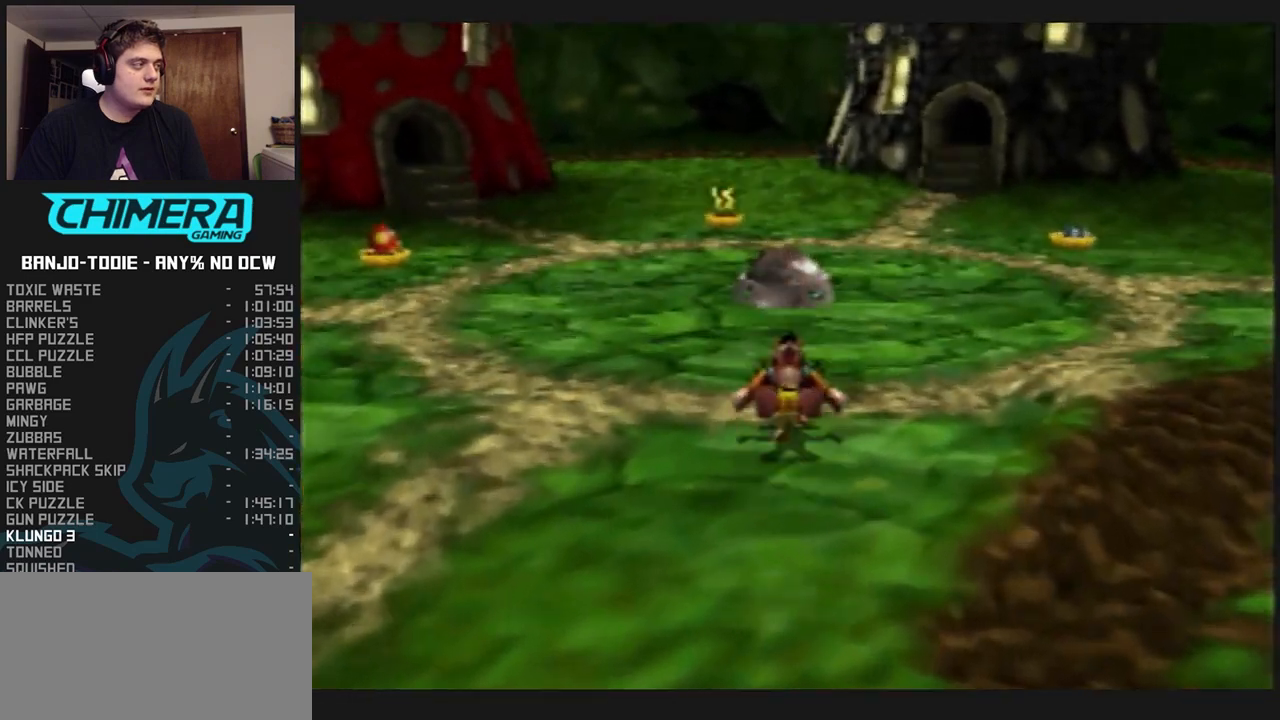
{"buttons": ["L1", "Z"], "left_stick": "up", "events": [[67, "A", "down"], [167, "A", "up"], [500, "R1", "up"]]}
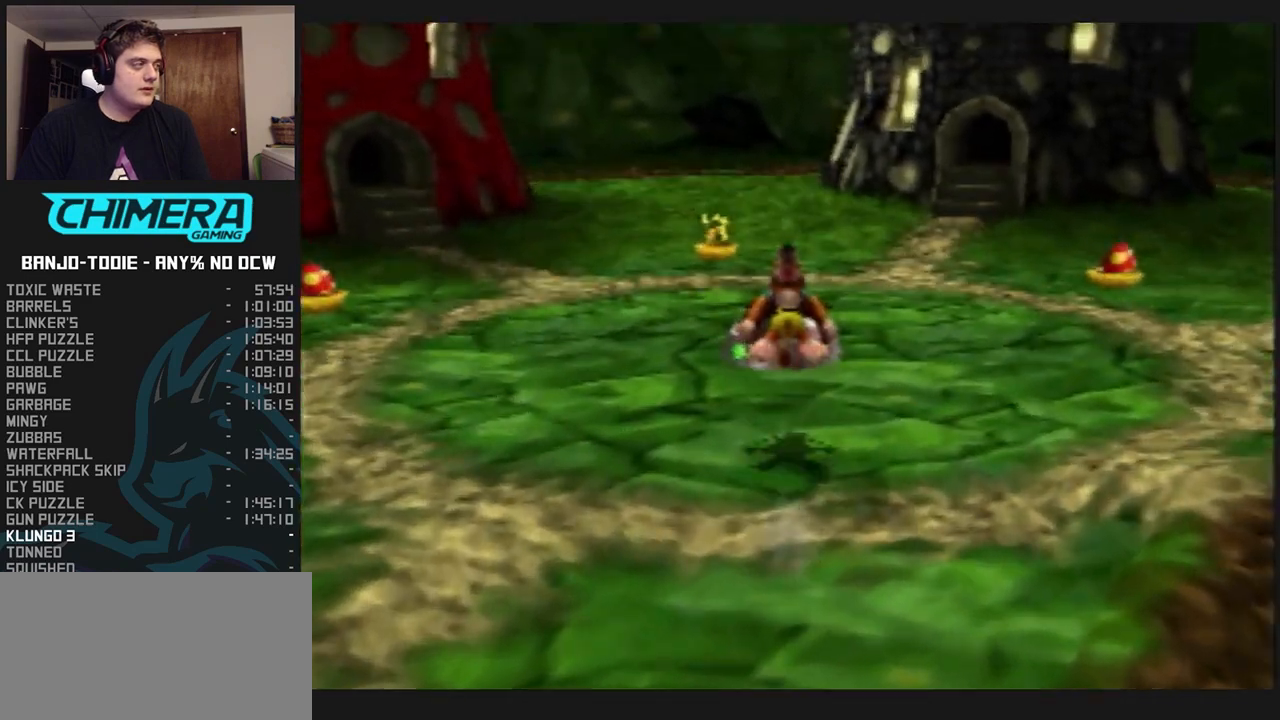
{"buttons": ["A", "L1", "Z"], "left_stick": "center", "events": [[300, "left_stick", "center"], [500, "A", "down"]]}
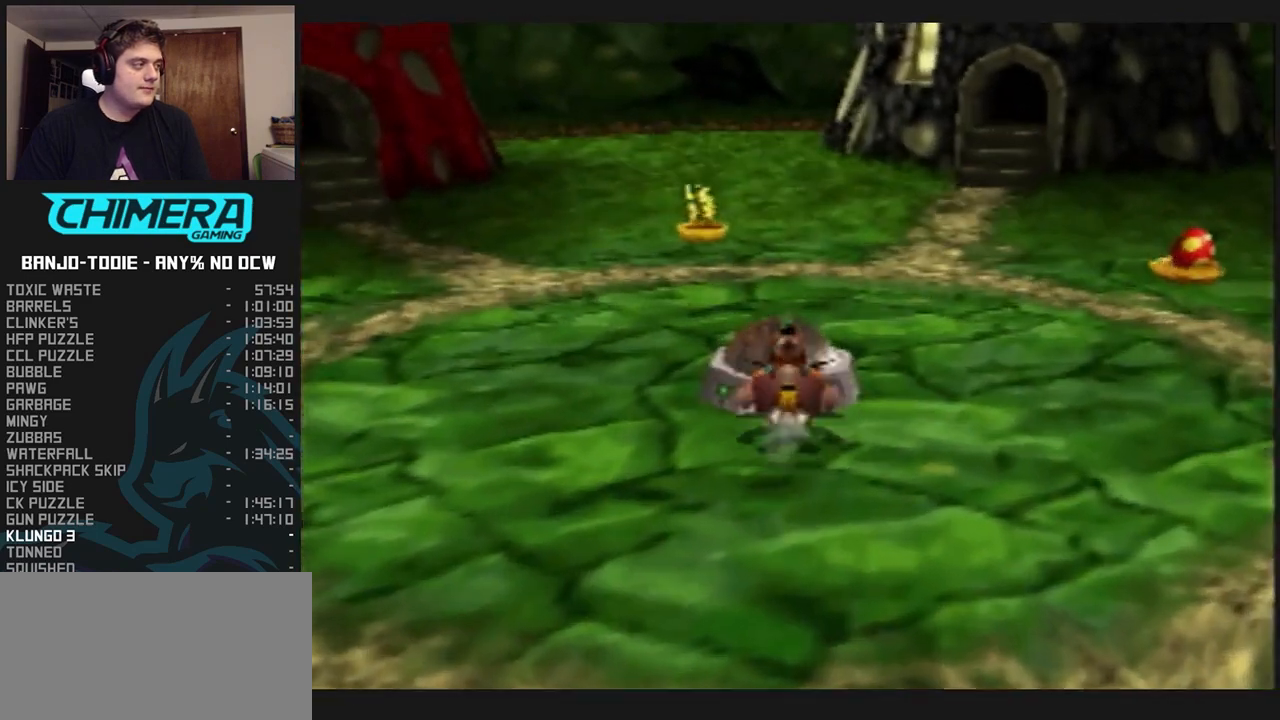
{"buttons": ["A", "L1", "Z"], "left_stick": "up", "events": [[400, "left_stick", "up"]]}
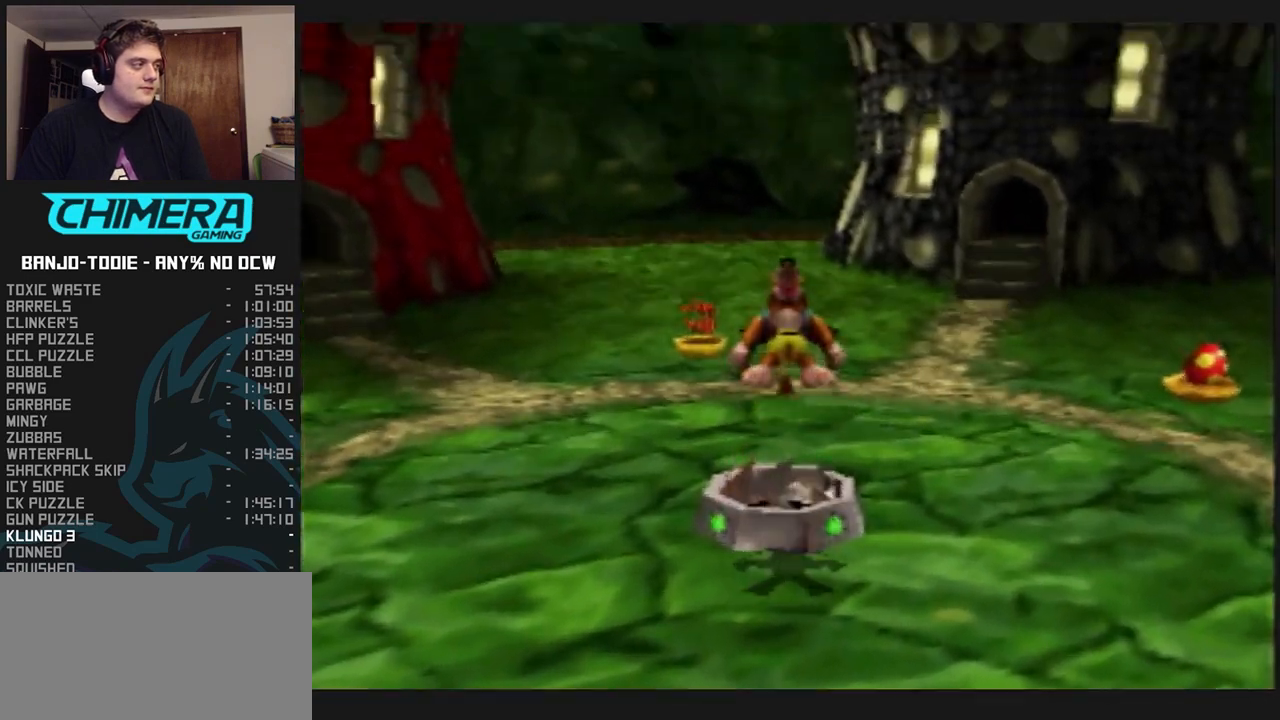
{"buttons": ["L1", "Z"], "left_stick": "center", "events": [[67, "left_stick", "center"], [100, "A", "up"]]}
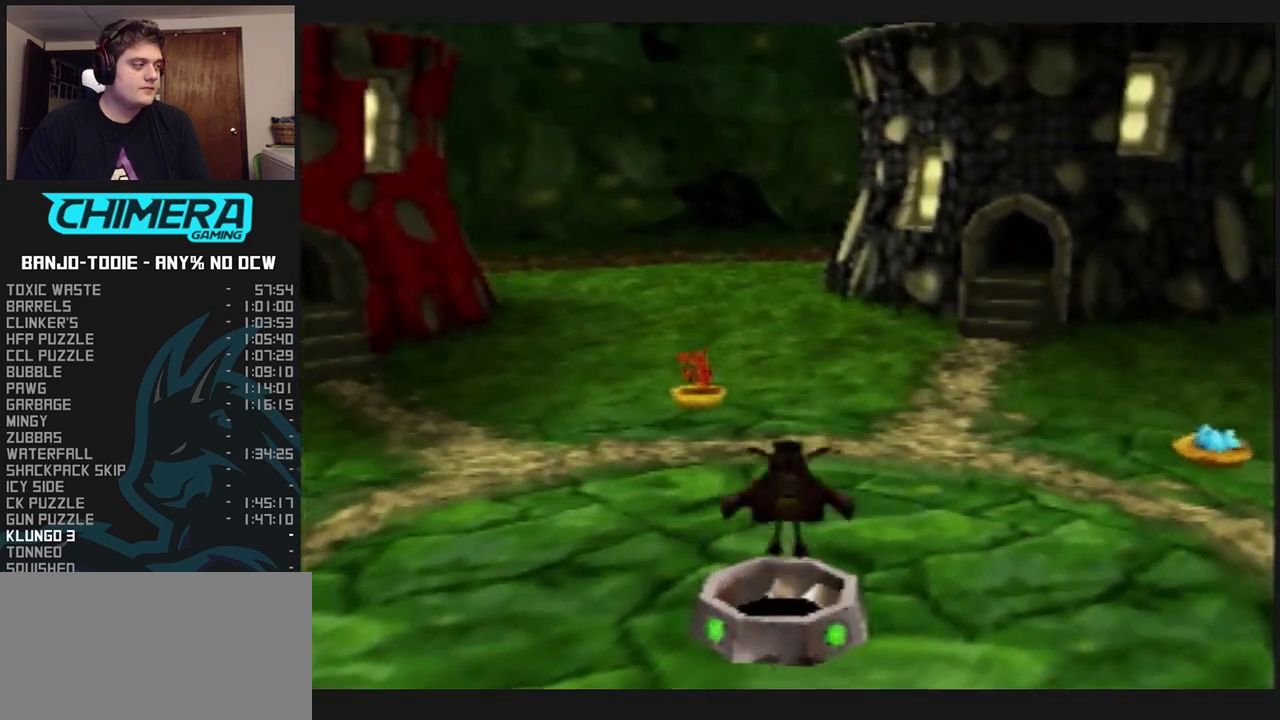
{"buttons": ["L1", "Z"], "left_stick": "center", "events": []}
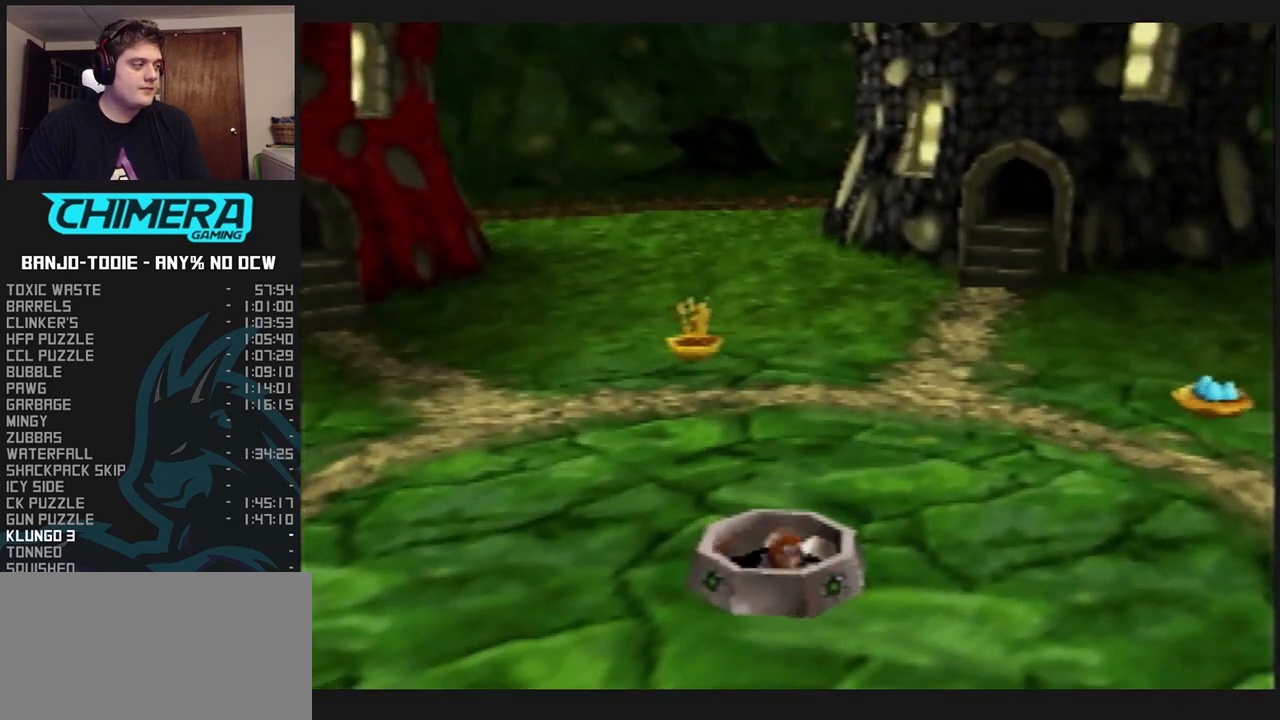
{"buttons": ["L1"], "left_stick": "down", "events": [[67, "Z", "up"], [200, "left_stick", "down"]]}
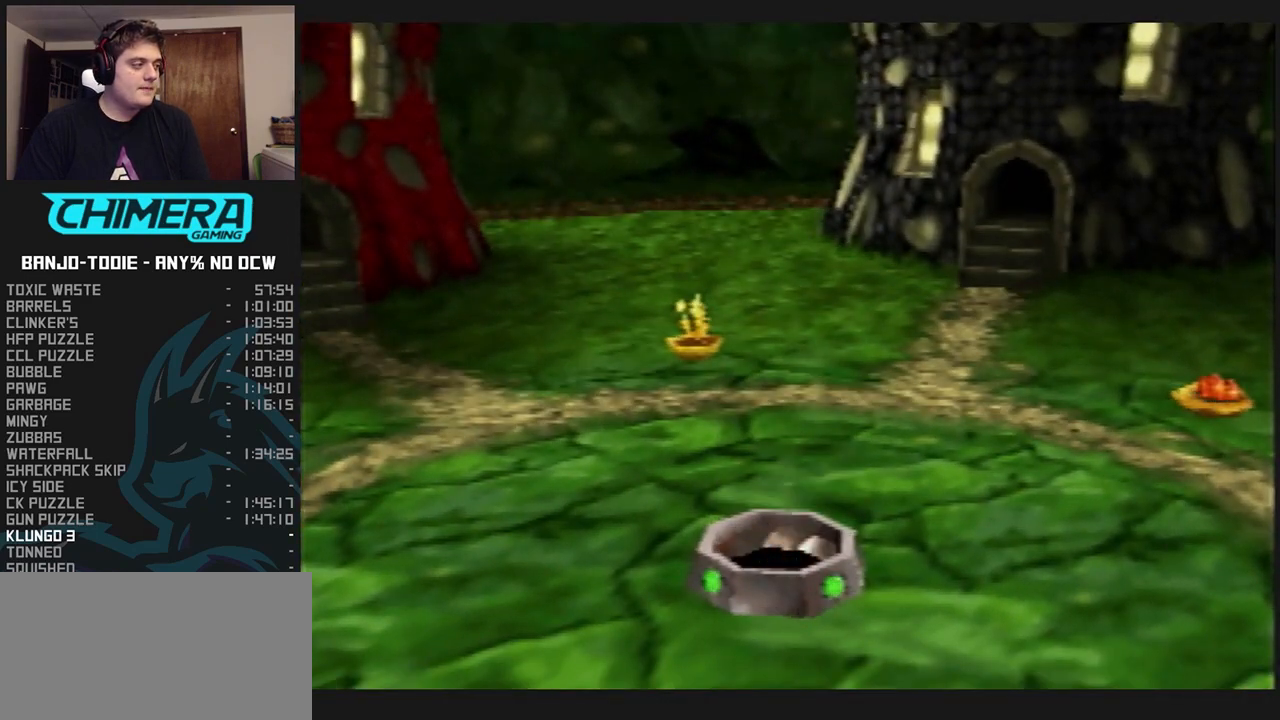
{"buttons": ["L1"], "left_stick": "down", "events": []}
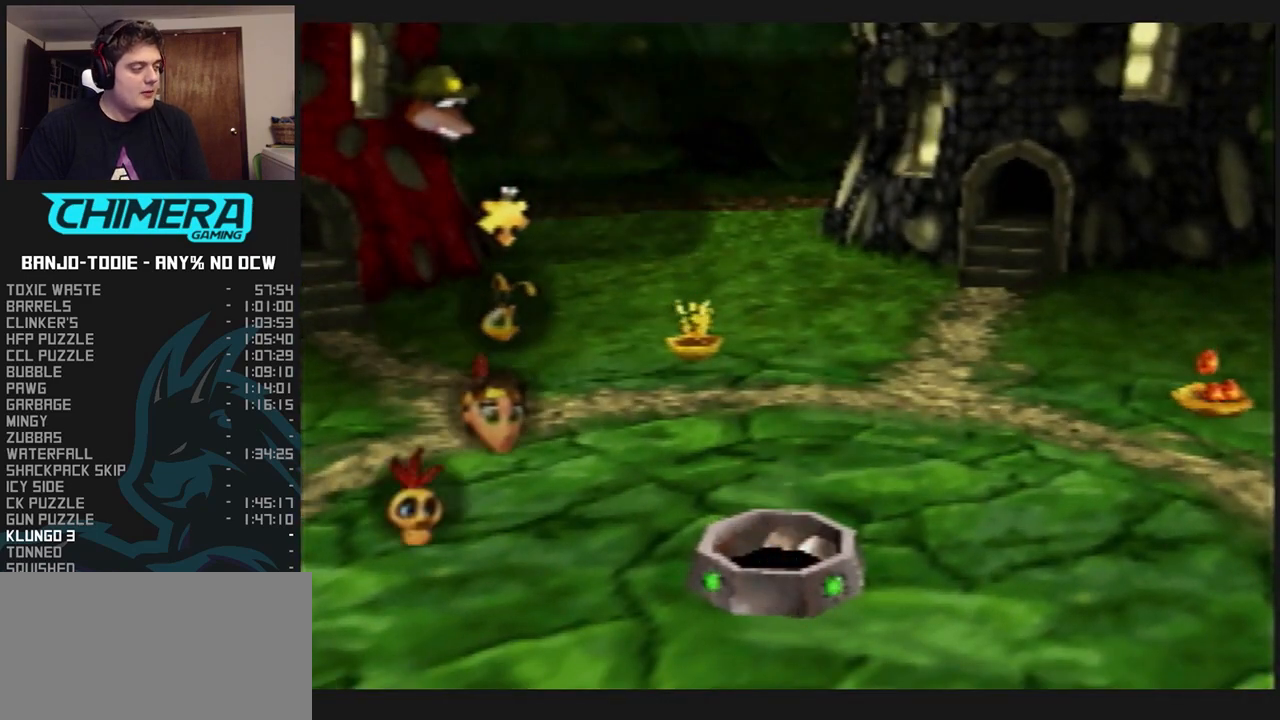
{"buttons": ["L1"], "left_stick": "down", "events": []}
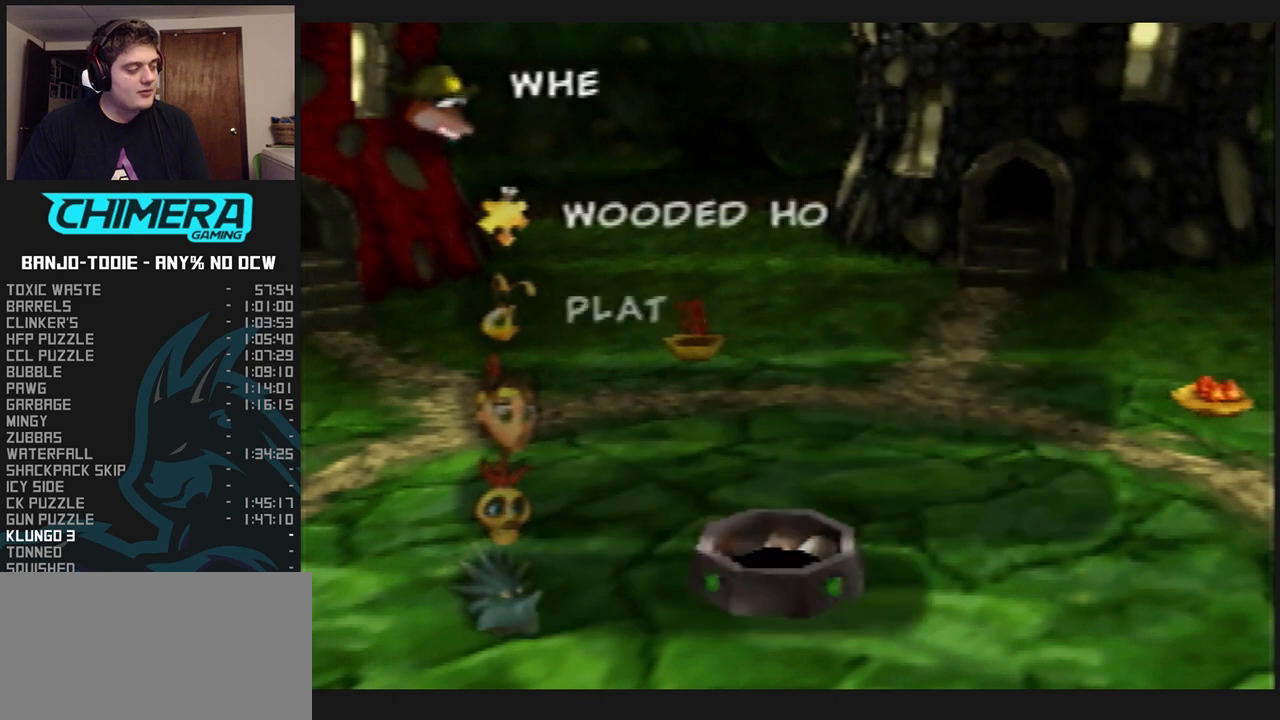
{"buttons": ["L1"], "left_stick": "down", "events": []}
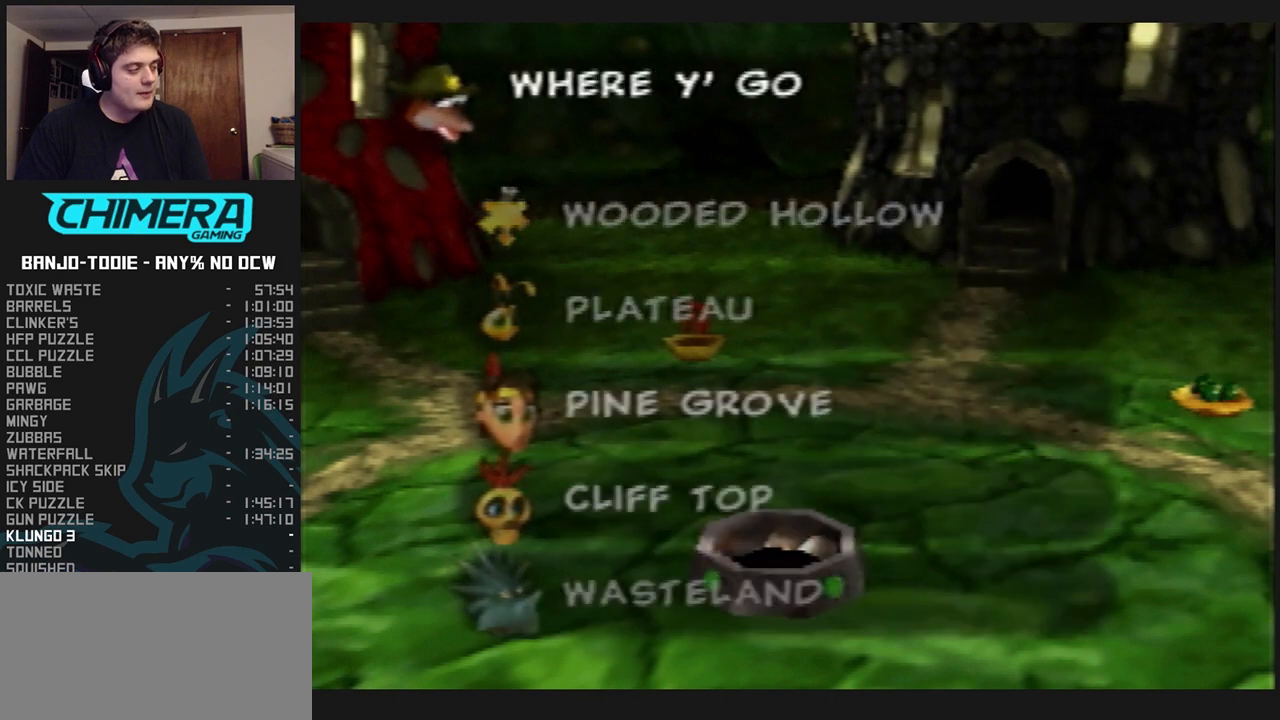
{"buttons": ["L1"], "left_stick": "down", "events": [[167, "R1", "down"], [200, "R1", "up"]]}
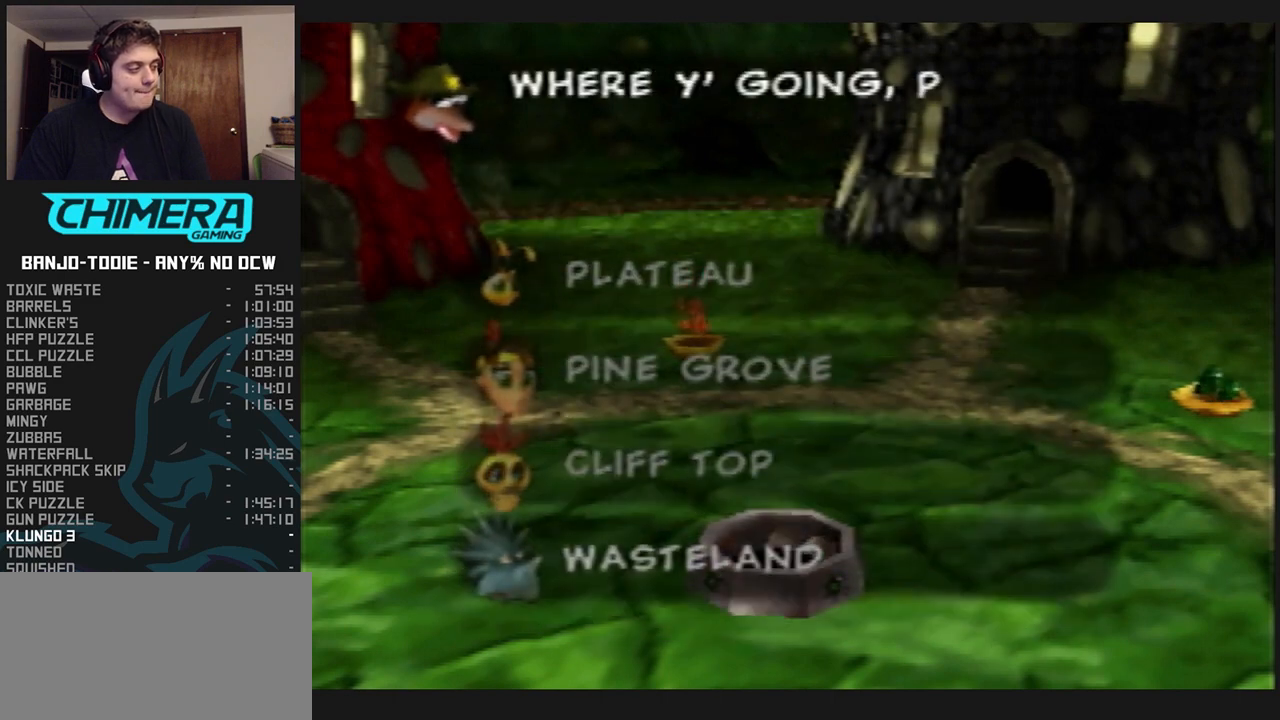
{"buttons": ["L1"], "left_stick": "center", "events": [[200, "left_stick", "center"], [267, "A", "down"], [367, "A", "up"], [467, "A", "down"], [500, "A", "up"]]}
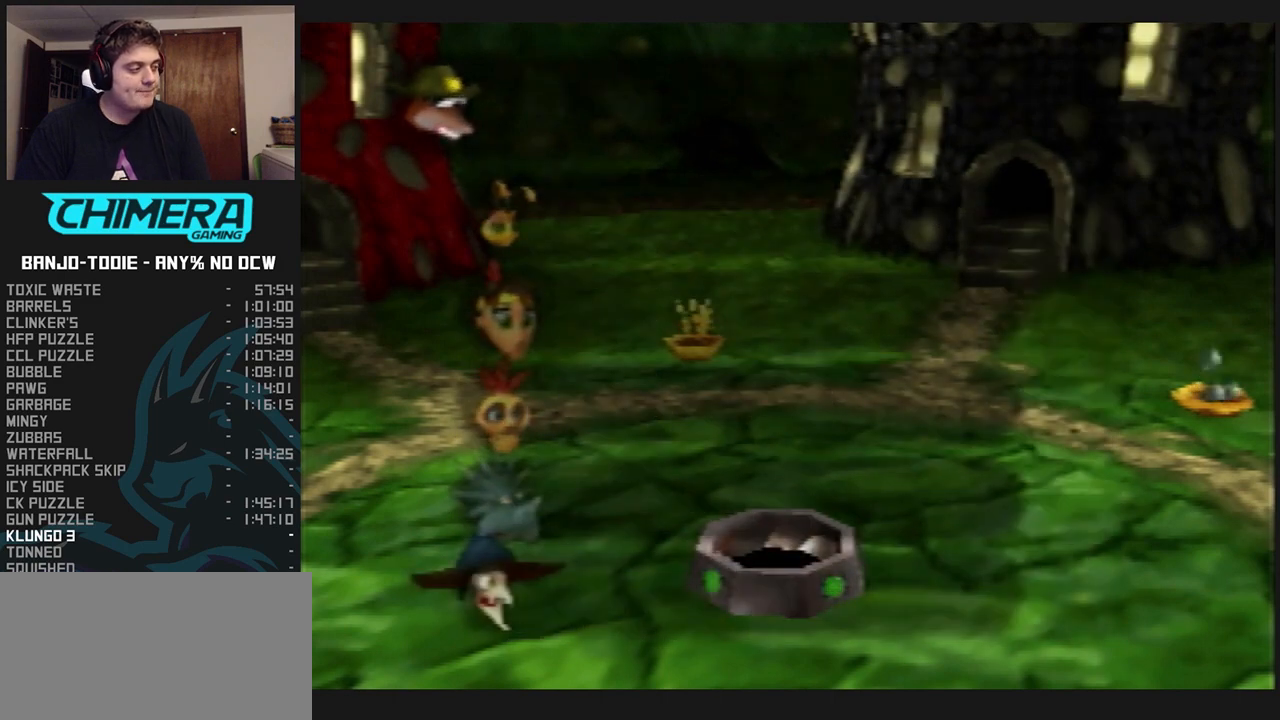
{"buttons": ["L1"], "left_stick": "center", "events": [[67, "A", "down"], [133, "A", "up"], [200, "A", "down"], [267, "A", "up"], [367, "A", "down"], [467, "A", "up"]]}
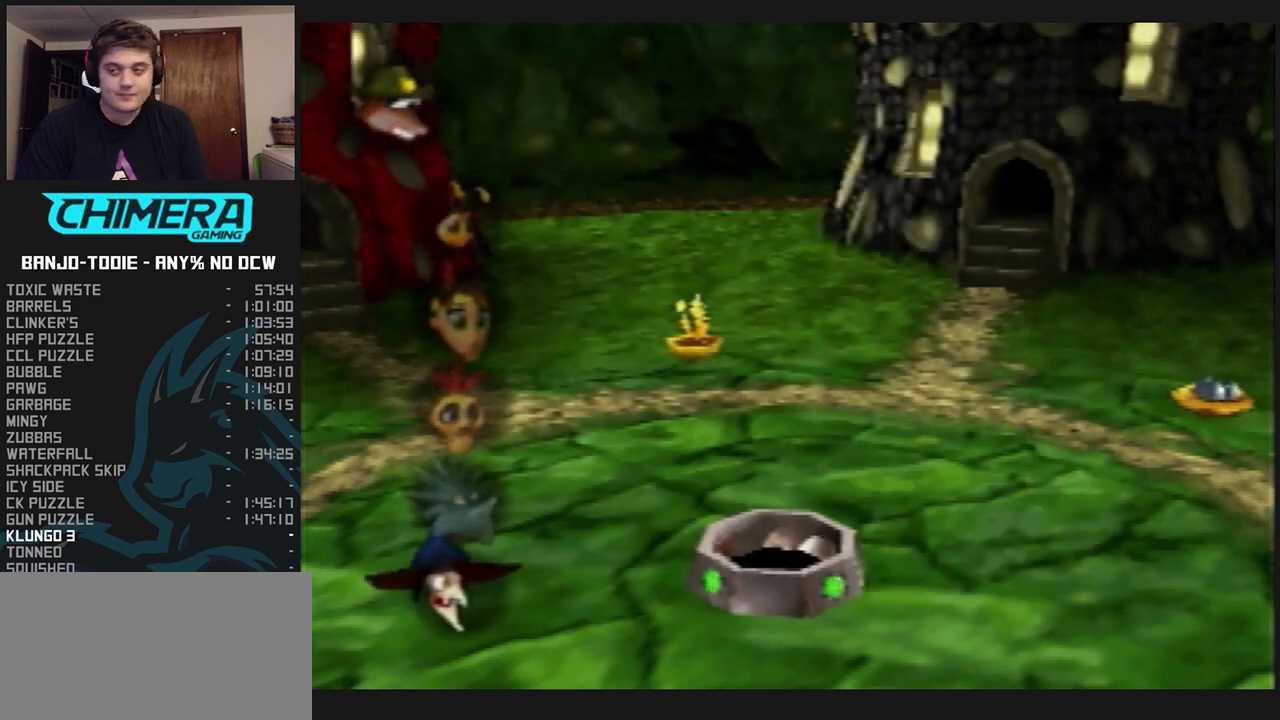
{"buttons": ["L1"], "left_stick": "center", "events": []}
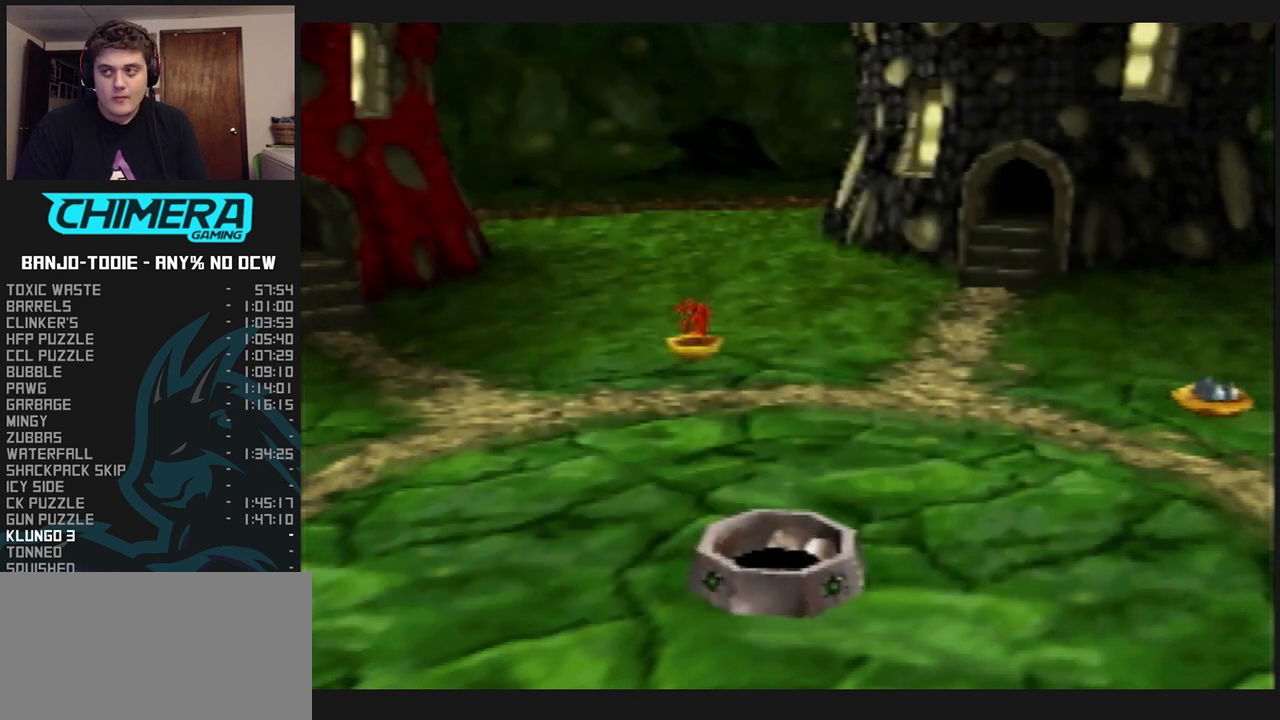
{"buttons": ["L1"], "left_stick": "center", "events": []}